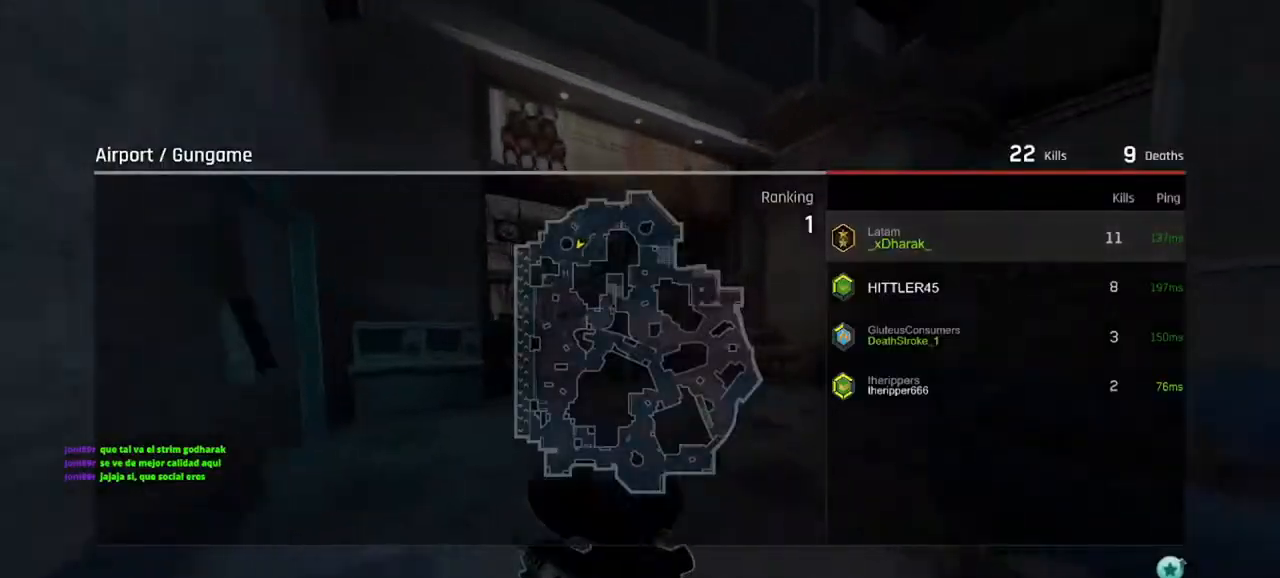
Gameplay with keyboard and mouse; each line is a JSON object with the keys and mouse buttons held at the frame after it. "events" lists presses ("down") and releases ("up") of "a", "ctrl", "d", "e", "f", "q", "r", "s", "shift", "space", "tab", "w", "mouse_left", "mouse_wheel", "mouse_right", "mouse_mb4" and "mouse_mb5" between this image and that frame as [ms after this image, input, new state], when the widget could be followed in between. "mouse_left", "mouse_wheel", "mouse_right", "mouse_mb4", "mouse_mb5" = the "left", "wheel", "right", "mb4", "mb5" buttons of the "mouse" list. No other keys are recorded. "wheel" means that the mouse wheel is clicked or scrolled. Not read: mouse_move.
{"keys": ["ctrl", "d", "w"], "mouse": [], "events": [[100, "tab", "up"], [233, "d", "down"]]}
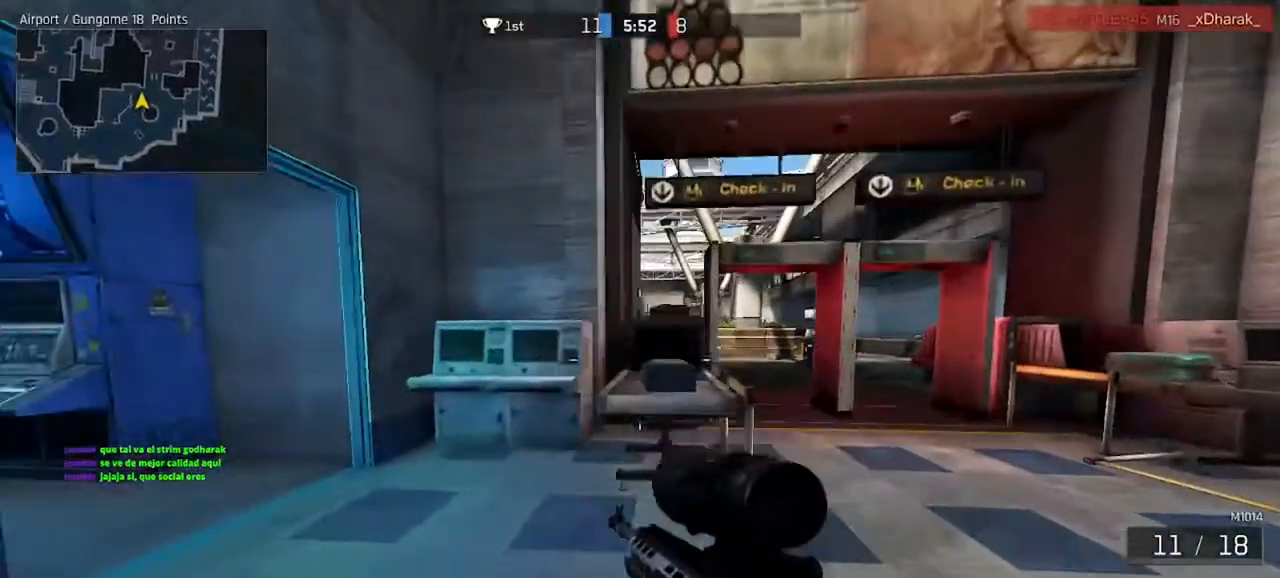
{"keys": ["ctrl", "d", "w"], "mouse": [], "events": []}
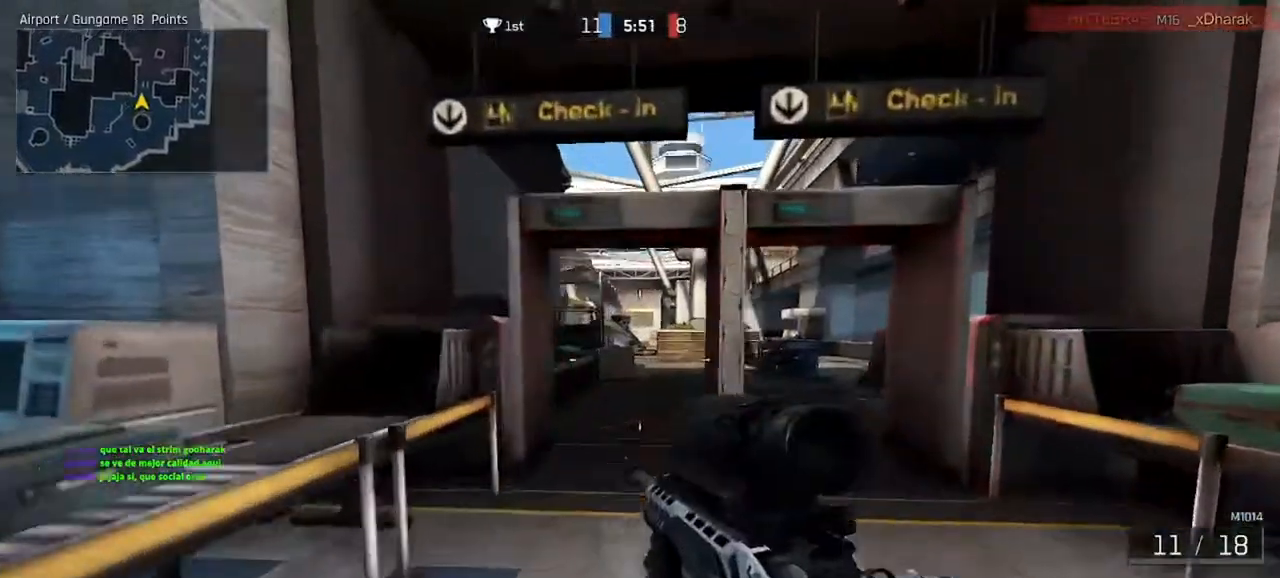
{"keys": ["ctrl", "w"], "mouse": [], "events": [[167, "d", "up"]]}
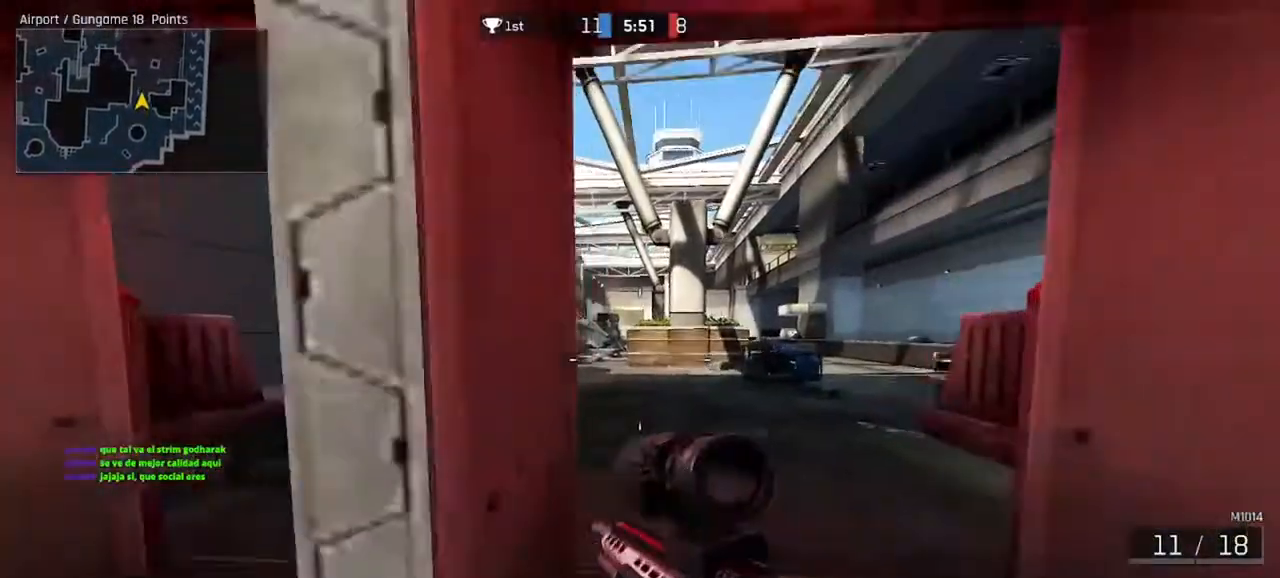
{"keys": ["ctrl", "w"], "mouse": [], "events": [[133, "d", "down"], [367, "d", "up"]]}
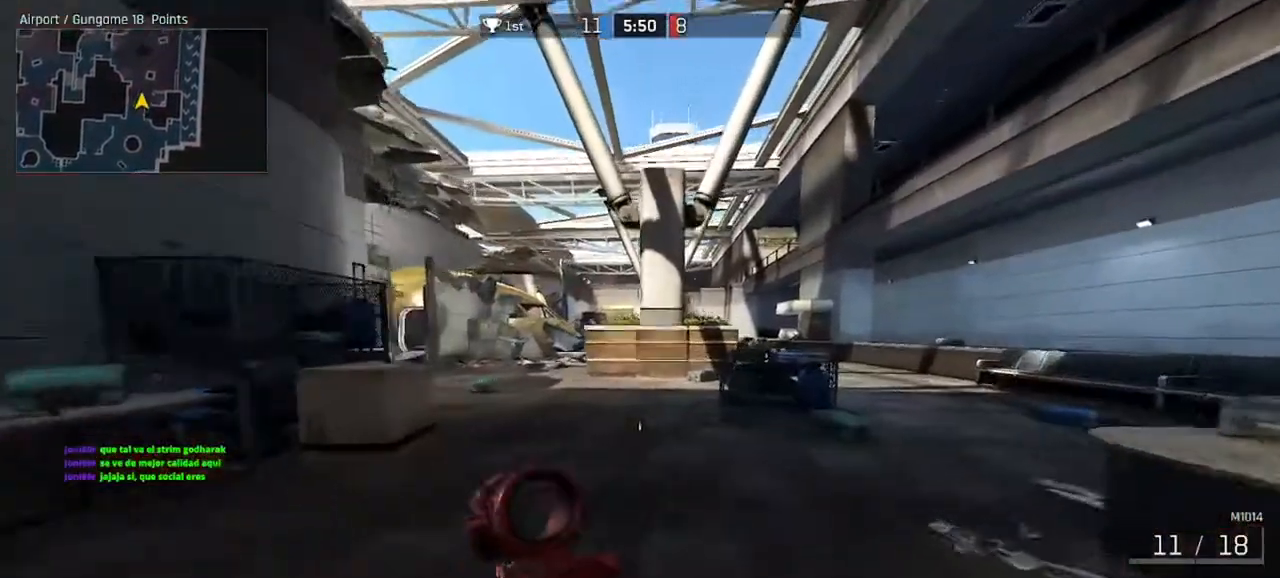
{"keys": ["ctrl", "d", "w"], "mouse": [], "events": [[33, "d", "down"]]}
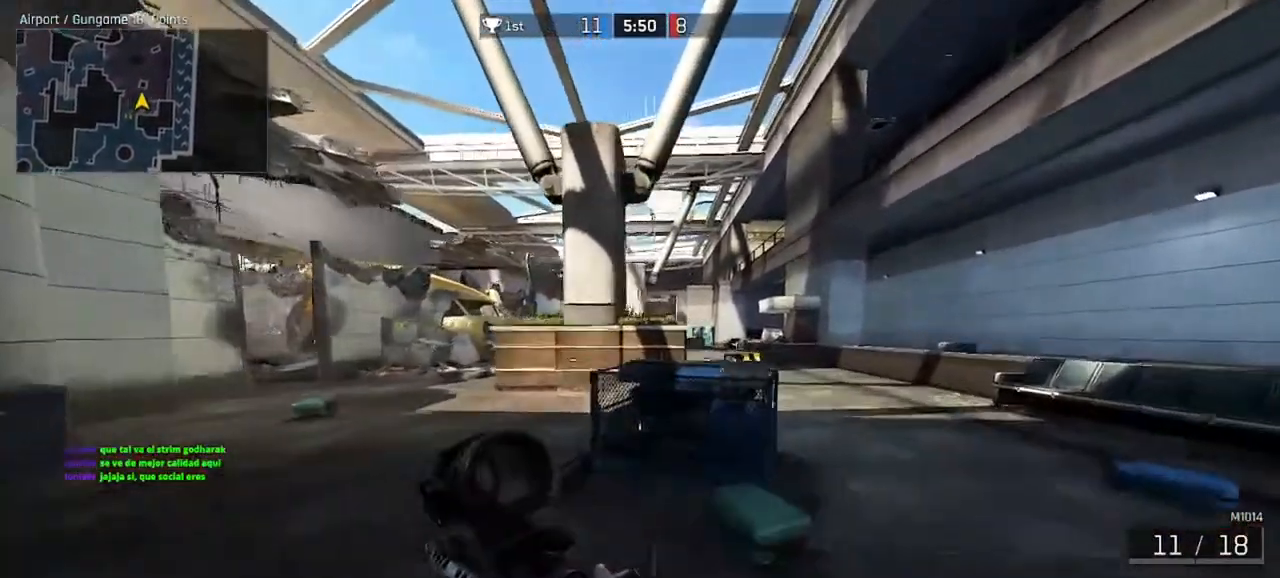
{"keys": ["ctrl", "d", "w"], "mouse": [], "events": [[200, "space", "down"], [433, "space", "up"]]}
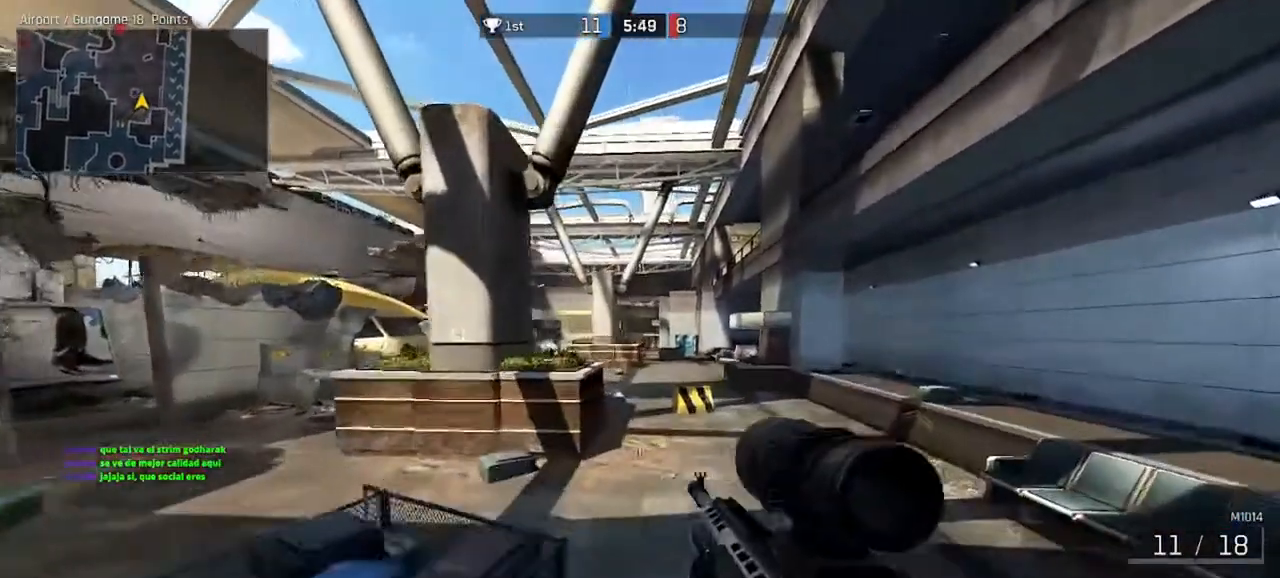
{"keys": ["d", "w"], "mouse": [], "events": [[500, "ctrl", "up"]]}
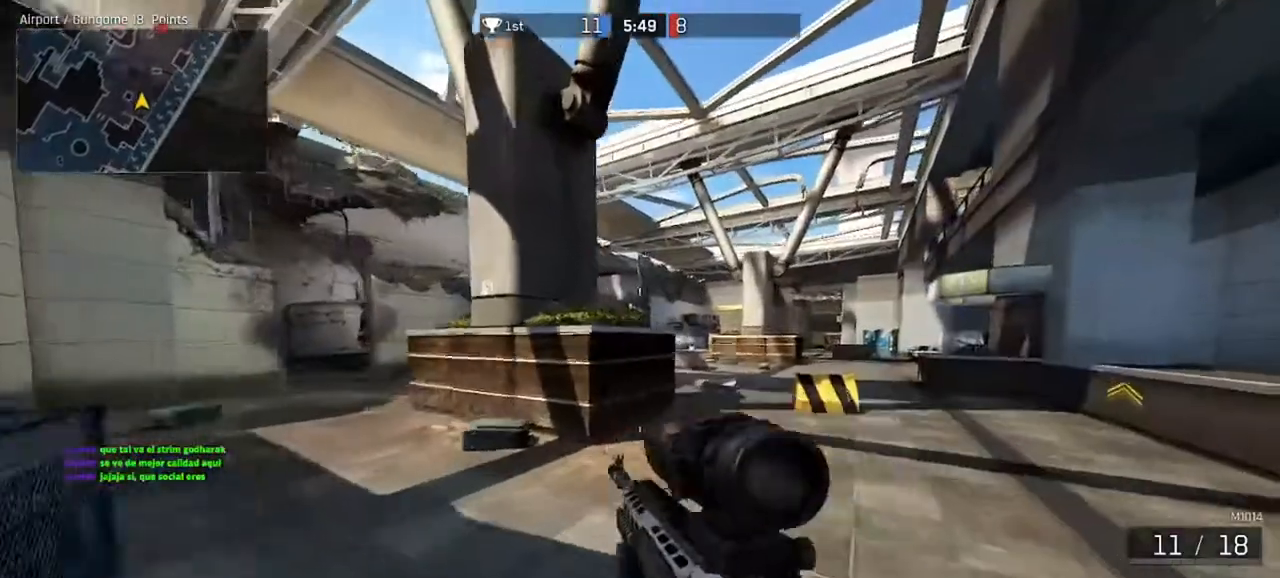
{"keys": ["d", "w"], "mouse": ["left", "right"], "events": [[100, "mouse_right", "down"], [500, "mouse_left", "down"]]}
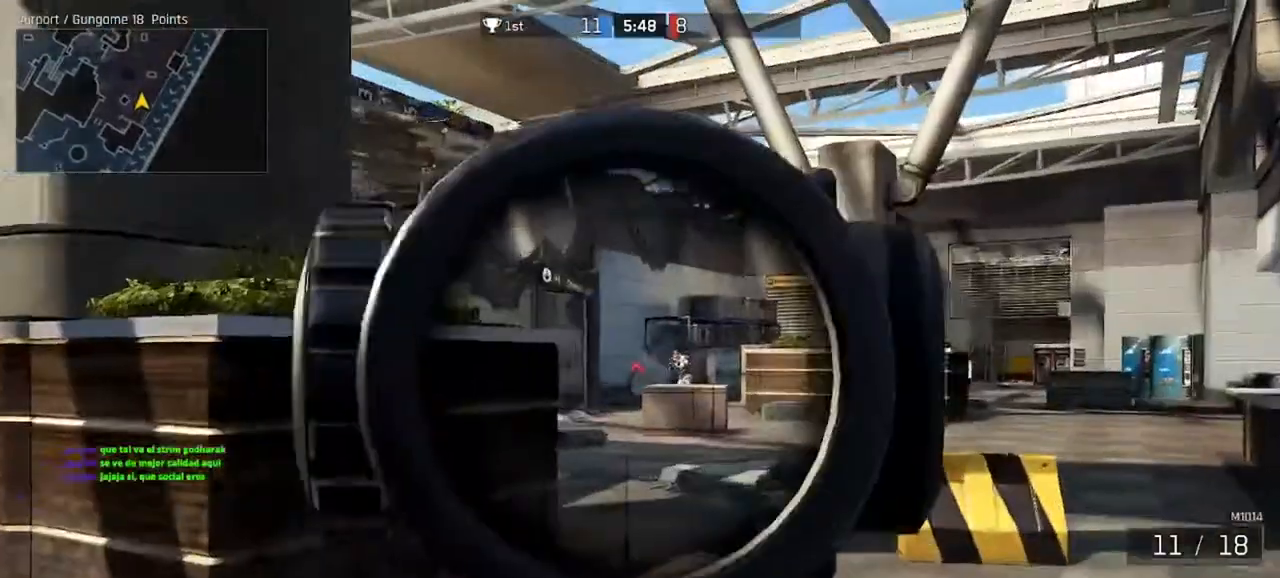
{"keys": ["d", "w"], "mouse": ["left", "right"], "events": [[100, "mouse_left", "up"], [300, "mouse_left", "down"], [400, "mouse_left", "up"], [500, "mouse_left", "down"]]}
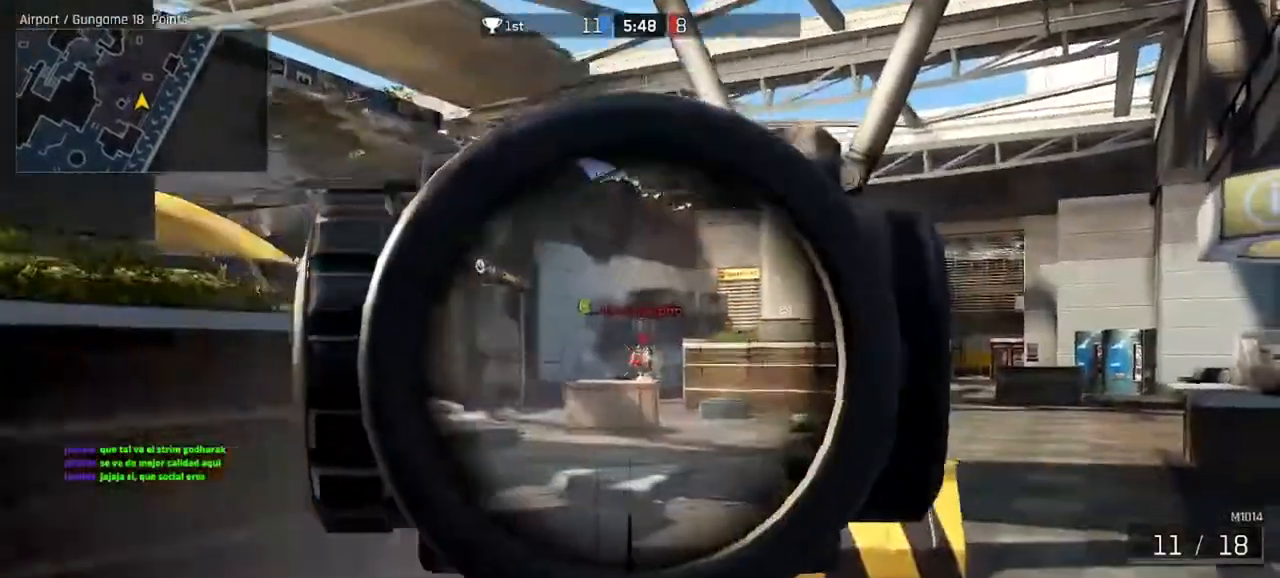
{"keys": ["d"], "mouse": ["left", "right"], "events": [[100, "mouse_left", "up"], [167, "mouse_left", "down"], [200, "w", "up"], [267, "mouse_left", "up"], [333, "mouse_left", "down"], [433, "mouse_left", "up"], [500, "mouse_left", "down"]]}
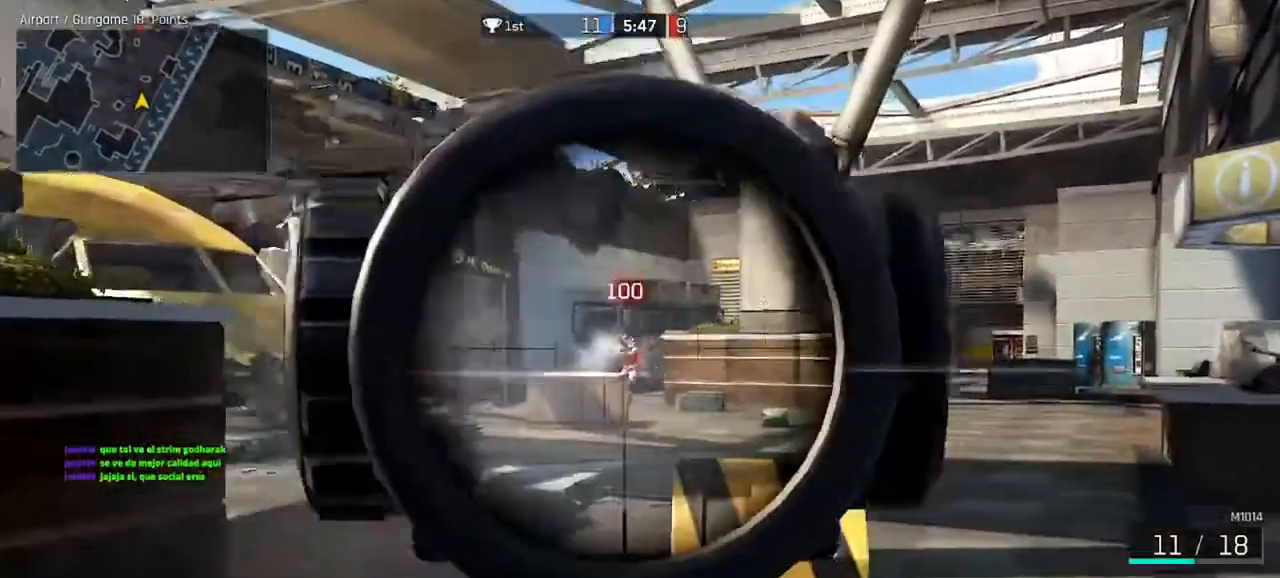
{"keys": ["a", "ctrl", "w"], "mouse": [], "events": [[100, "mouse_left", "up"], [167, "mouse_left", "down"], [267, "mouse_left", "up"], [433, "mouse_right", "up"], [433, "w", "down"], [467, "a", "down"], [467, "ctrl", "down"], [467, "d", "up"]]}
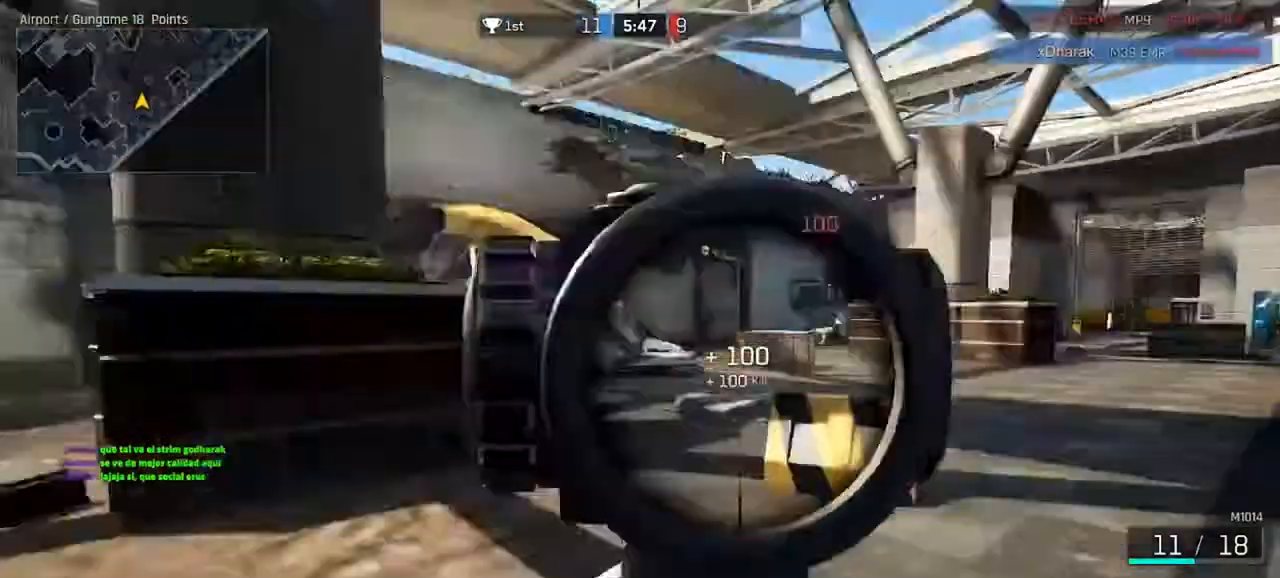
{"keys": ["ctrl", "w"], "mouse": [], "events": [[300, "a", "up"]]}
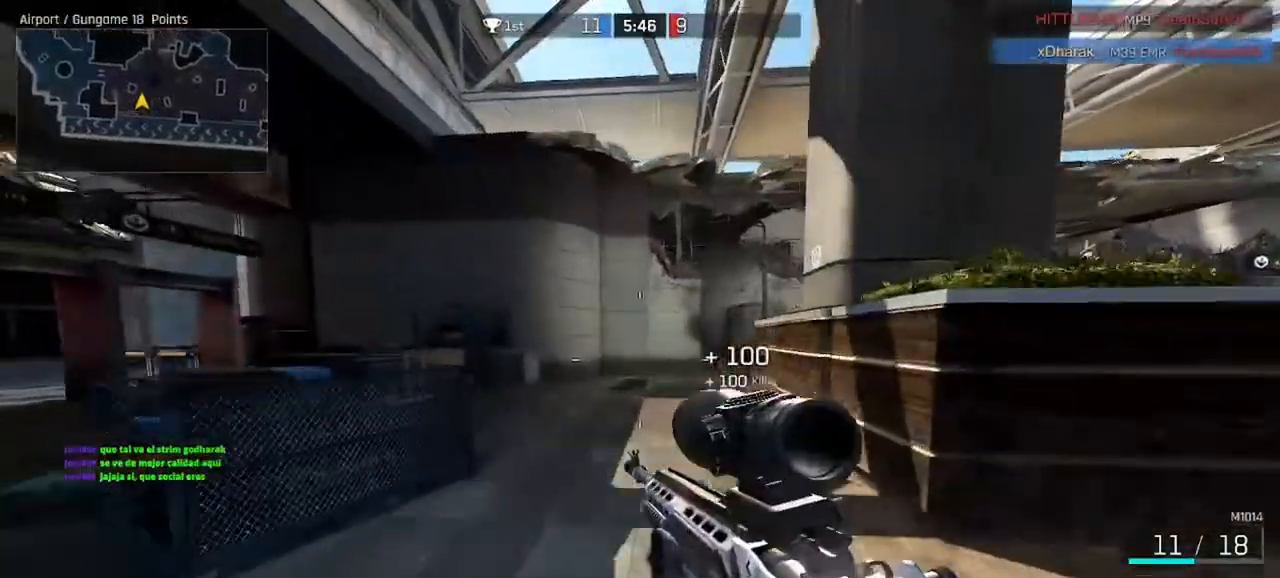
{"keys": ["a", "ctrl", "w"], "mouse": [], "events": [[167, "d", "down"], [400, "d", "up"], [500, "a", "down"]]}
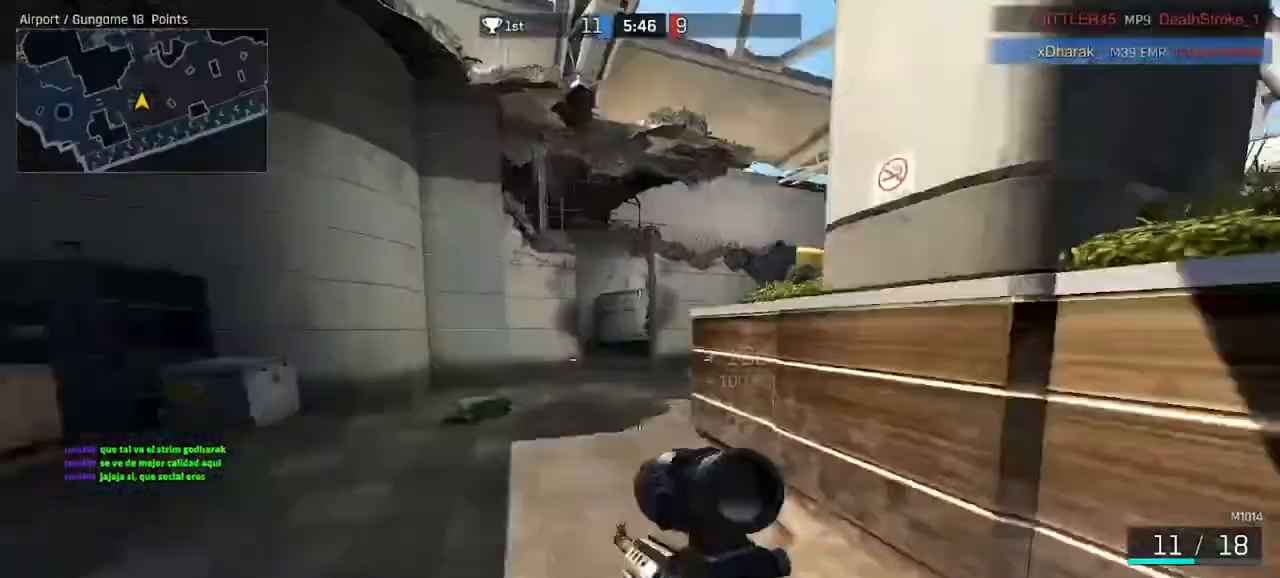
{"keys": ["a", "ctrl", "w"], "mouse": [], "events": [[133, "a", "up"], [300, "a", "down"]]}
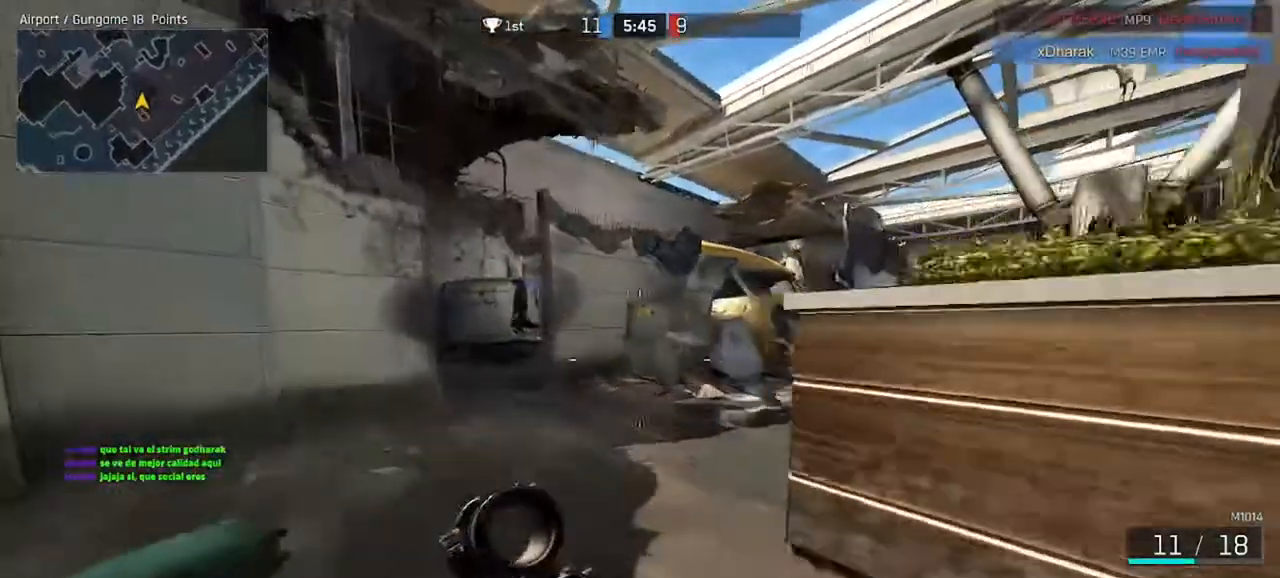
{"keys": ["a", "w"], "mouse": [], "events": [[333, "ctrl", "up"]]}
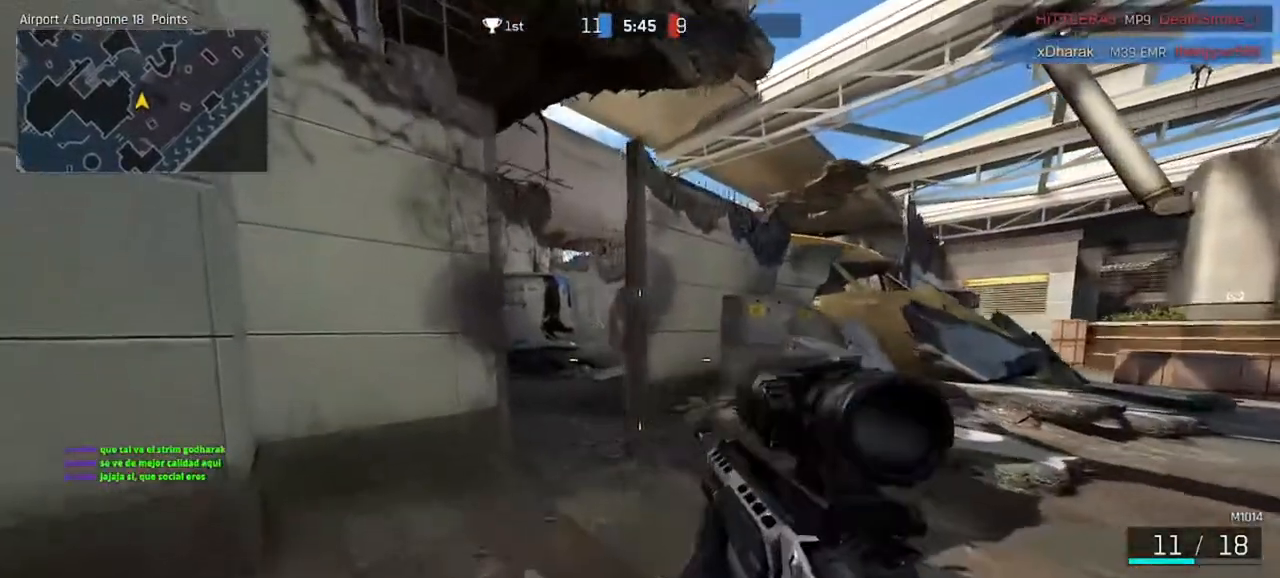
{"keys": ["a", "w"], "mouse": [], "events": []}
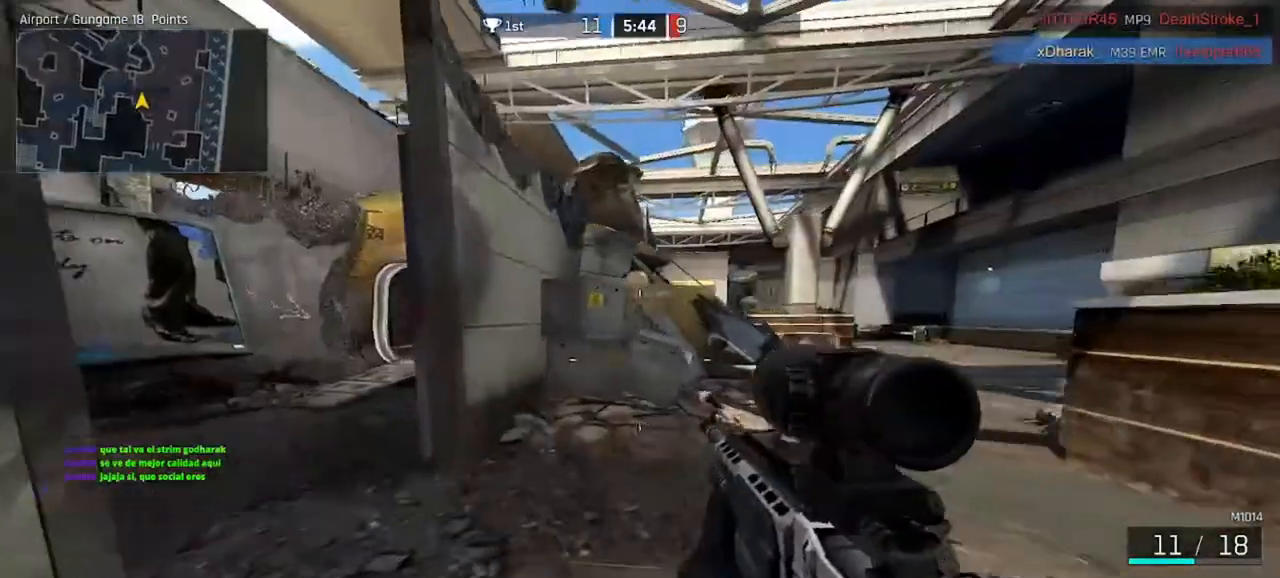
{"keys": ["ctrl", "w"], "mouse": [], "events": [[167, "ctrl", "down"], [300, "a", "up"]]}
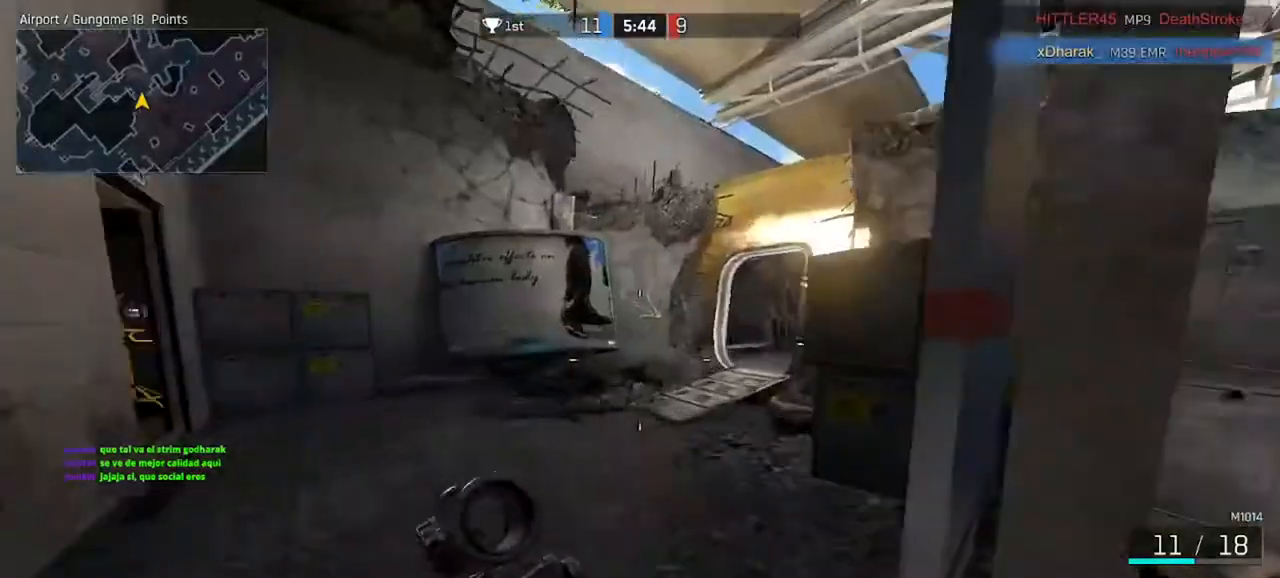
{"keys": ["ctrl", "d", "w"], "mouse": [], "events": [[233, "d", "down"]]}
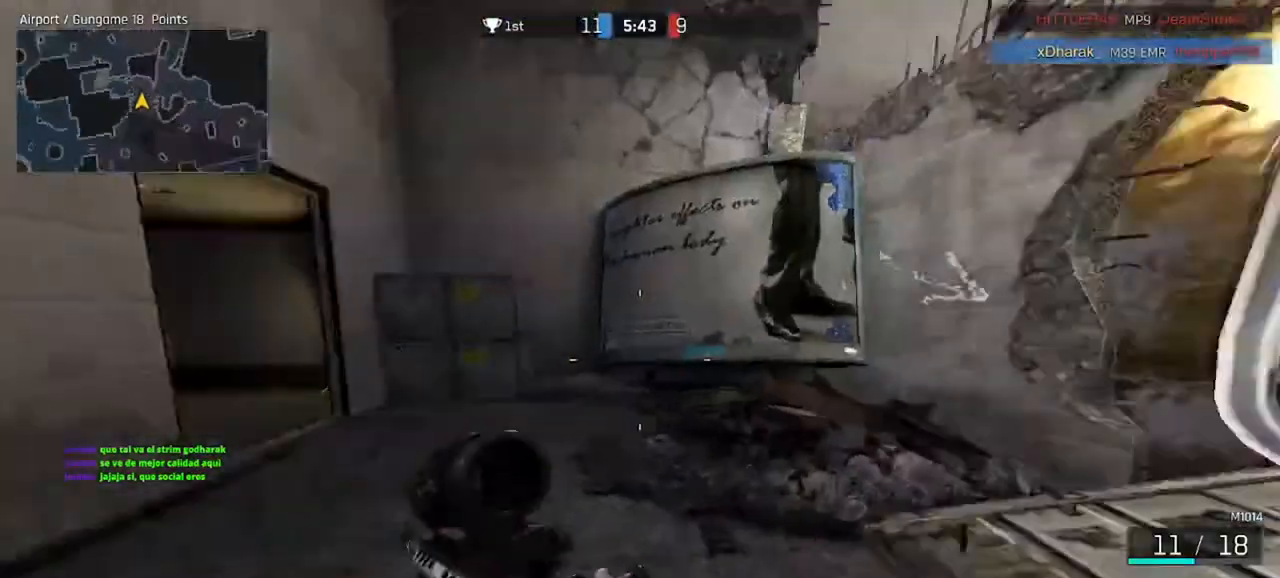
{"keys": ["ctrl", "d", "w"], "mouse": [], "events": [[33, "d", "up"], [400, "d", "down"]]}
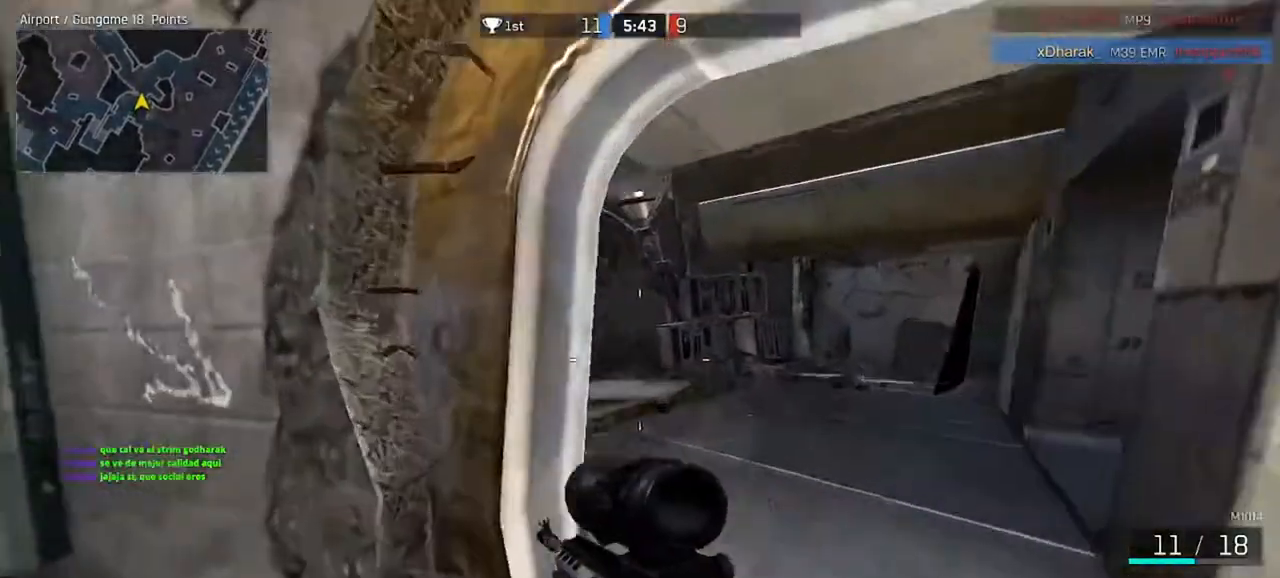
{"keys": ["d", "w"], "mouse": [], "events": [[467, "ctrl", "up"]]}
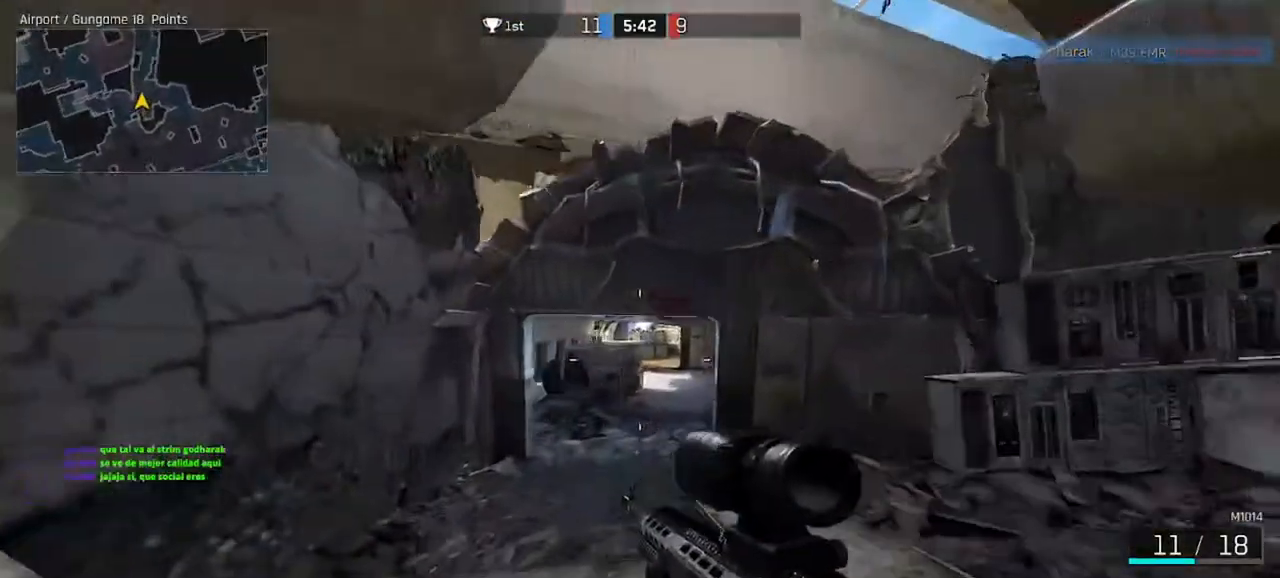
{"keys": [], "mouse": [], "events": [[233, "d", "up"], [333, "a", "down"], [467, "a", "up"], [500, "w", "up"]]}
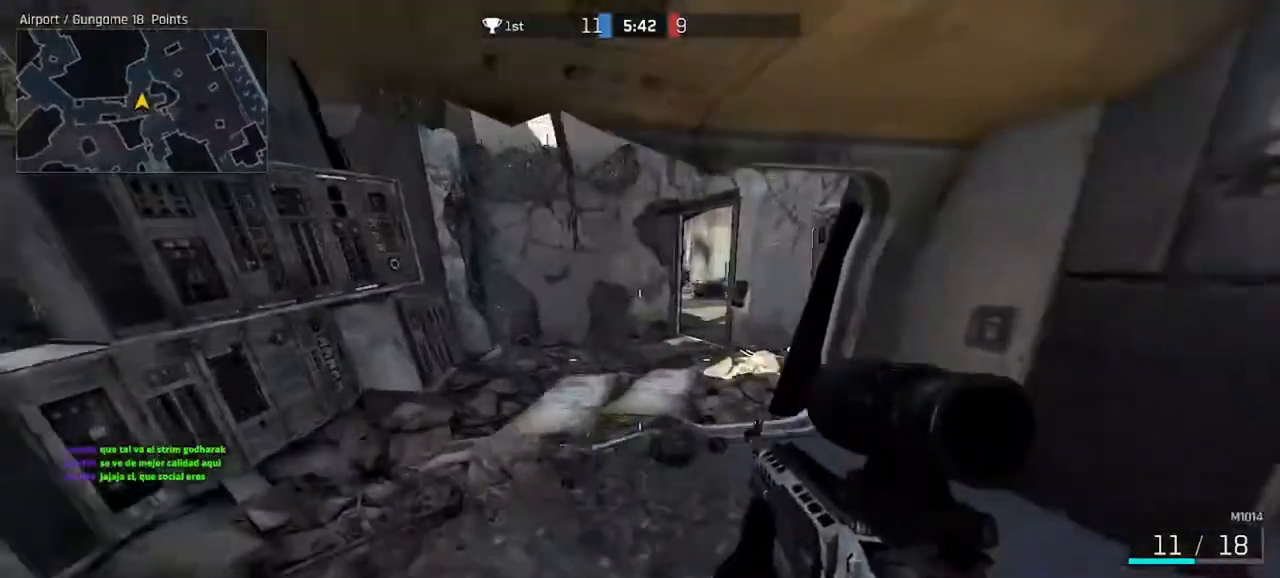
{"keys": [], "mouse": [], "events": []}
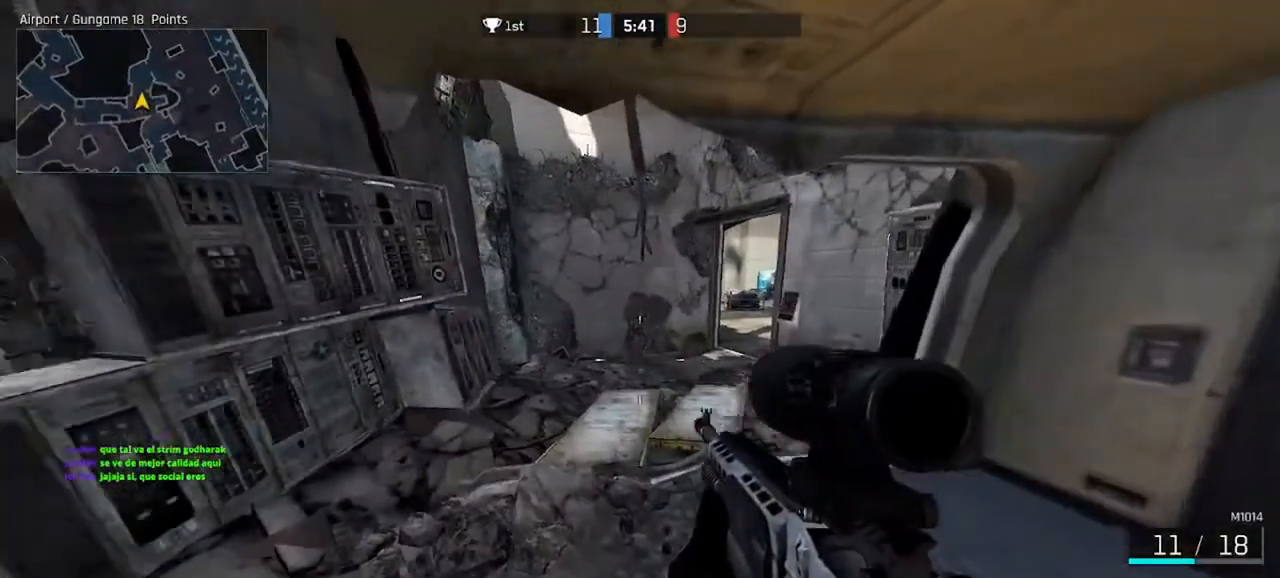
{"keys": [], "mouse": [], "events": []}
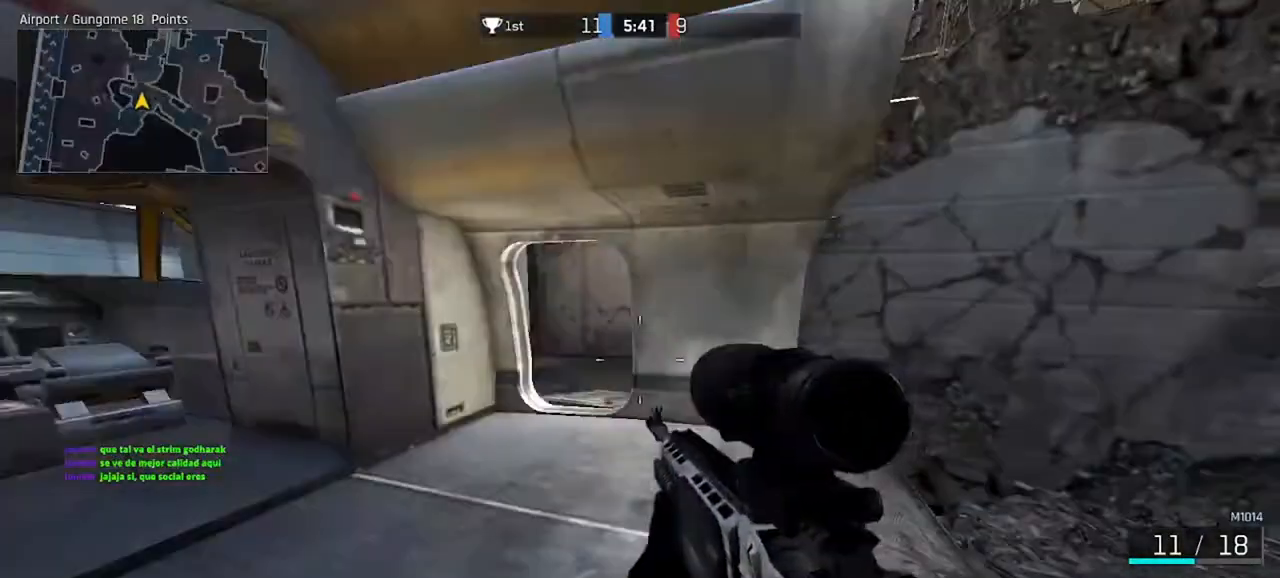
{"keys": [], "mouse": [], "events": []}
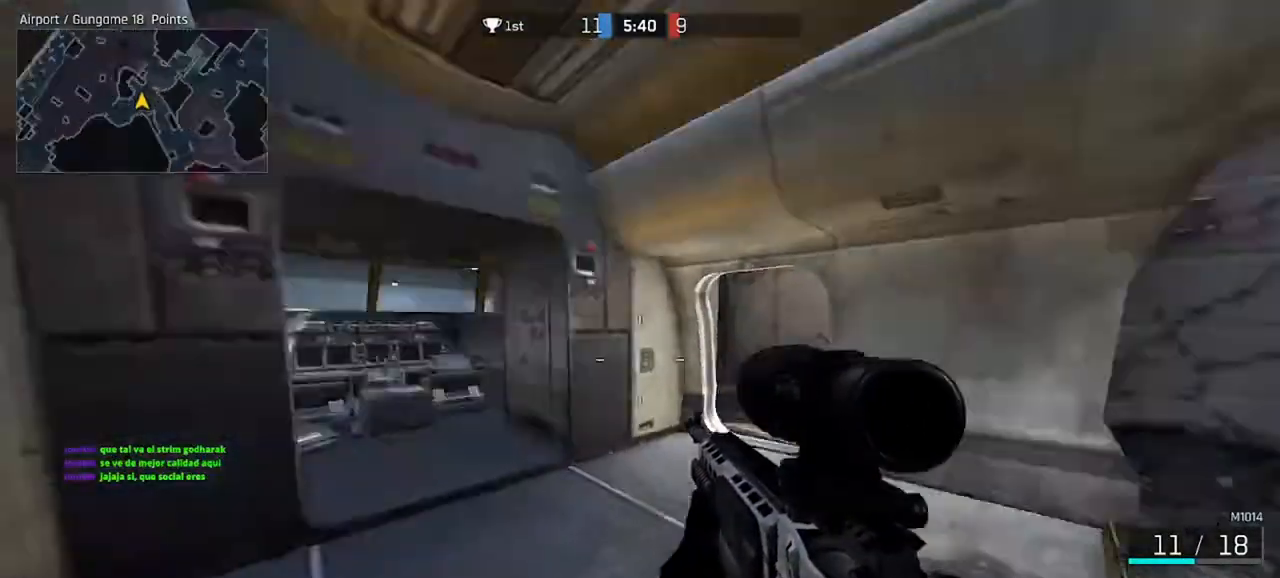
{"keys": ["shift"], "mouse": [], "events": [[200, "shift", "down"]]}
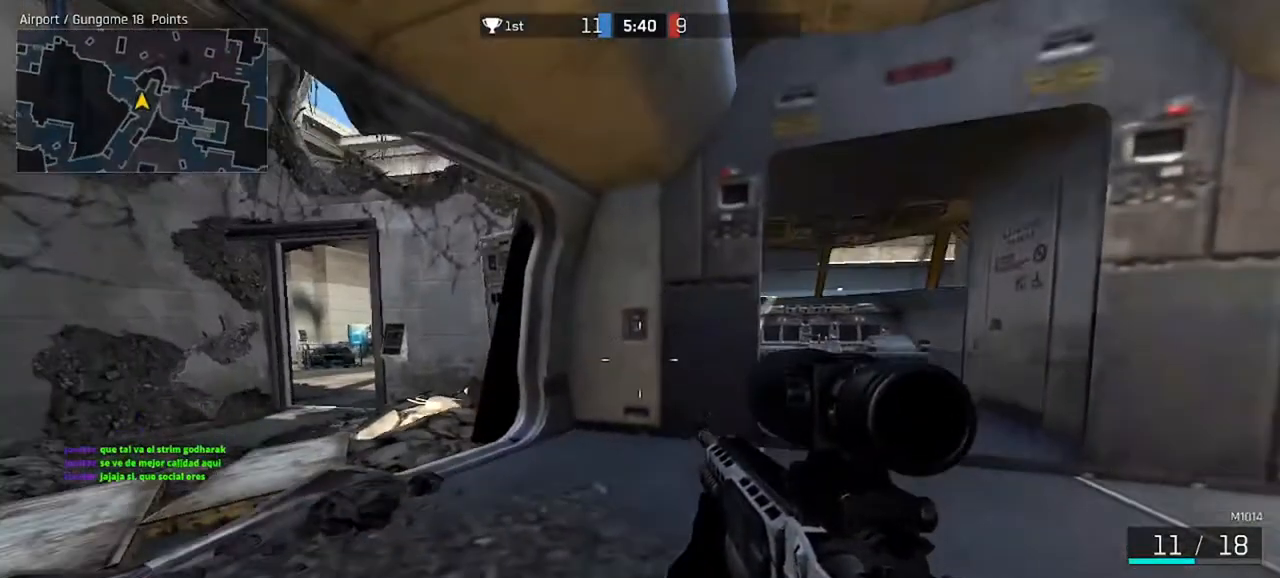
{"keys": ["shift"], "mouse": [], "events": [[300, "r", "down"], [400, "r", "up"]]}
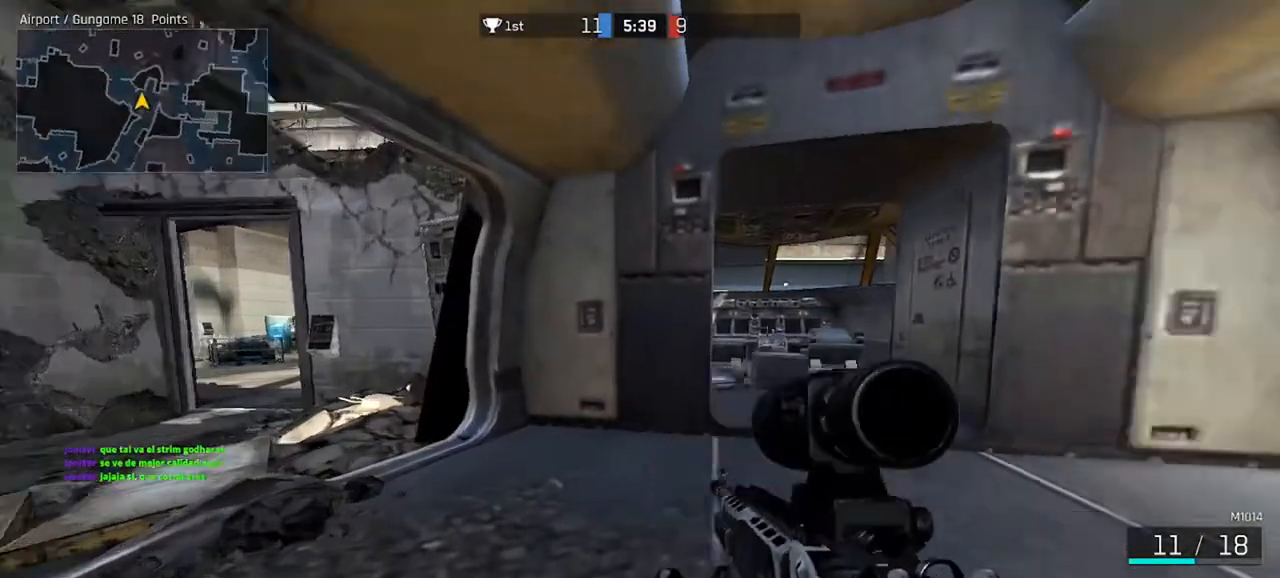
{"keys": ["shift", "w"], "mouse": [], "events": [[500, "w", "down"]]}
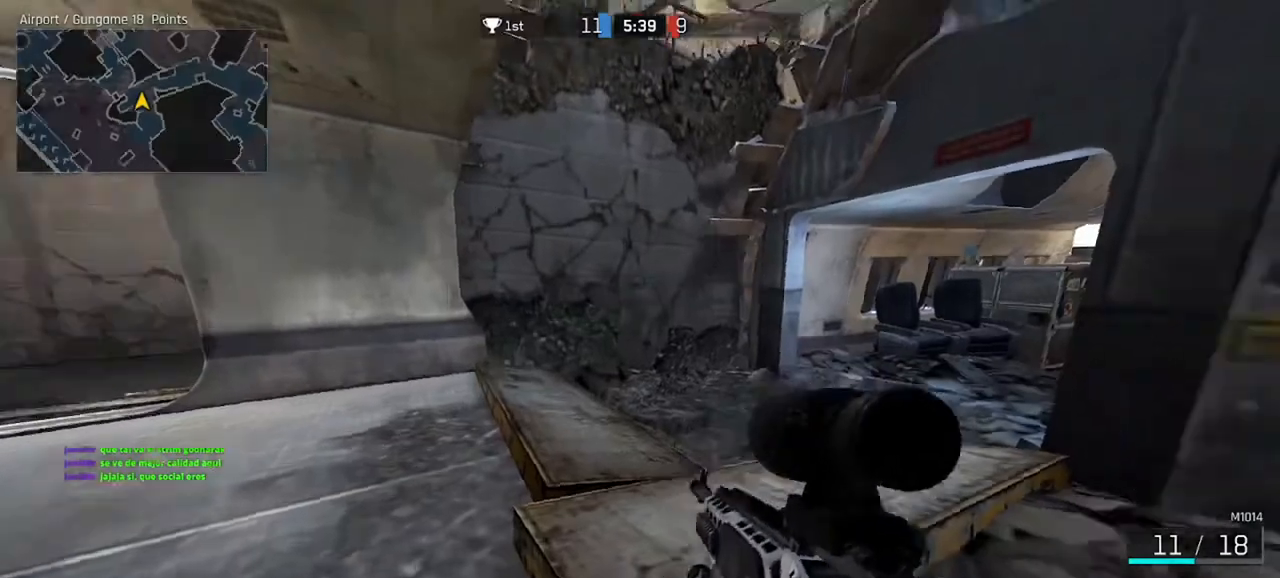
{"keys": ["a", "shift", "w"], "mouse": [], "events": [[467, "a", "down"]]}
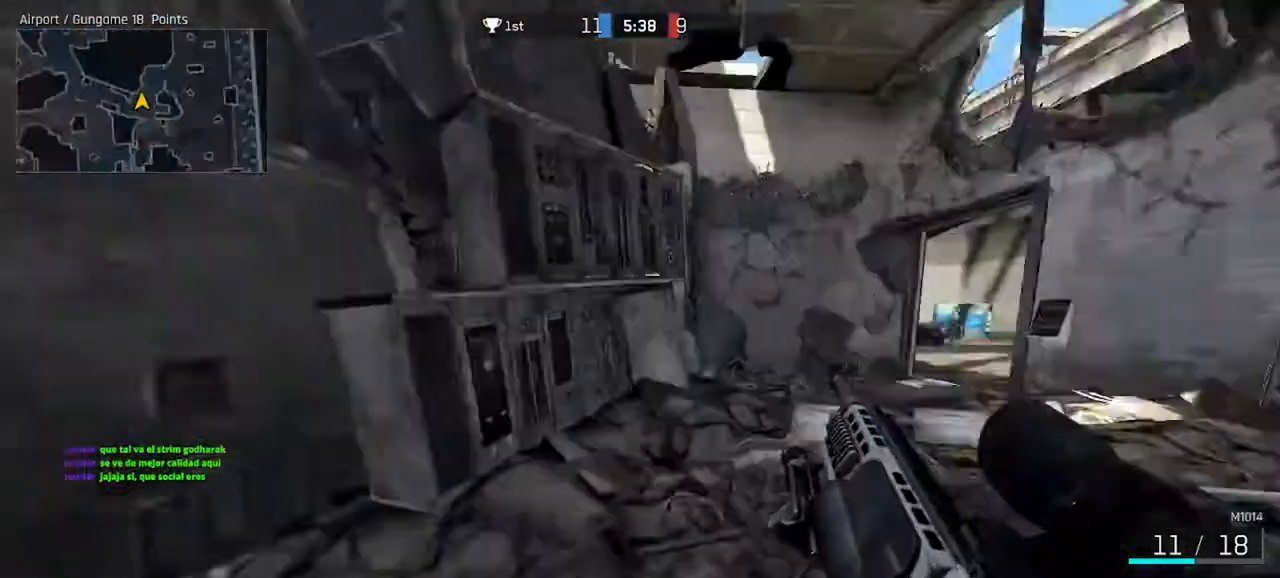
{"keys": ["d"], "mouse": ["right"], "events": [[167, "w", "up"], [333, "a", "up"], [333, "d", "down"], [433, "mouse_right", "down"], [500, "shift", "up"]]}
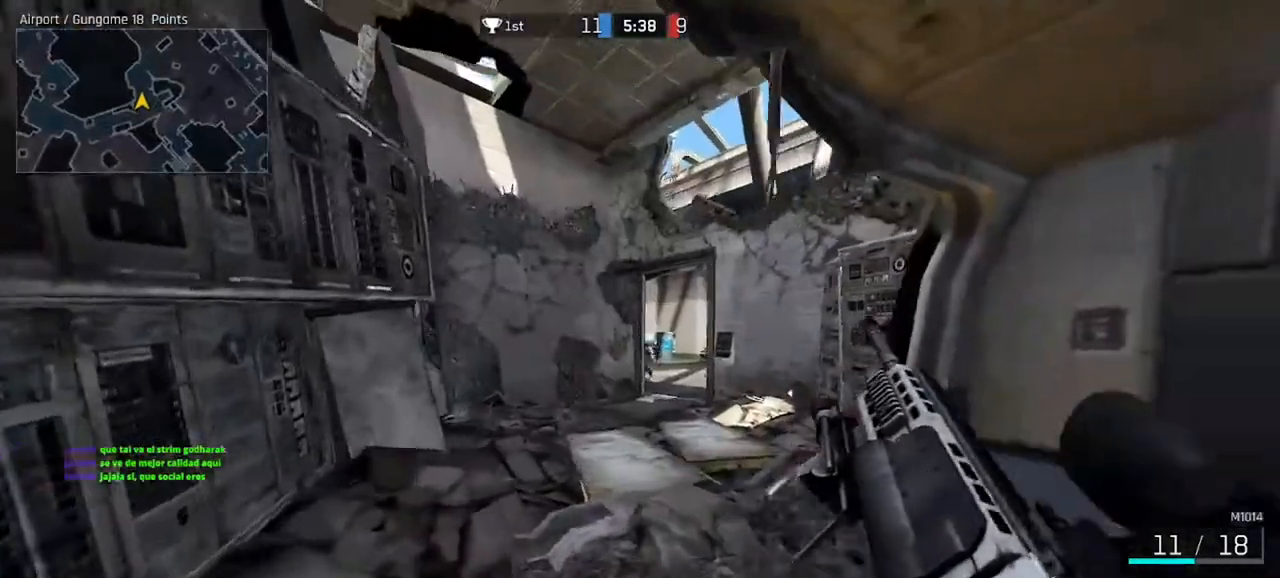
{"keys": ["d", "shift"], "mouse": ["left", "right"], "events": [[267, "shift", "down"], [300, "mouse_left", "down"], [400, "mouse_left", "up"], [433, "mouse_left", "down"]]}
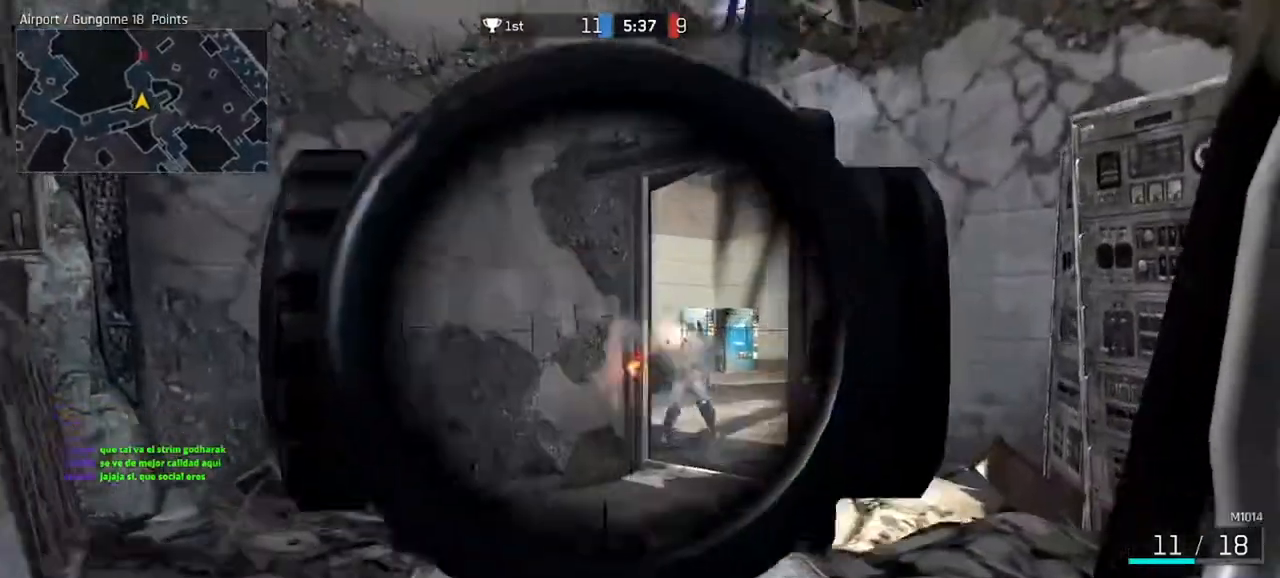
{"keys": ["d", "shift"], "mouse": ["left", "right"], "events": [[33, "mouse_left", "up"], [133, "mouse_left", "down"], [200, "mouse_left", "up"], [267, "mouse_left", "down"], [300, "mouse_left", "up"], [367, "mouse_left", "down"], [467, "mouse_left", "up"], [500, "mouse_left", "down"]]}